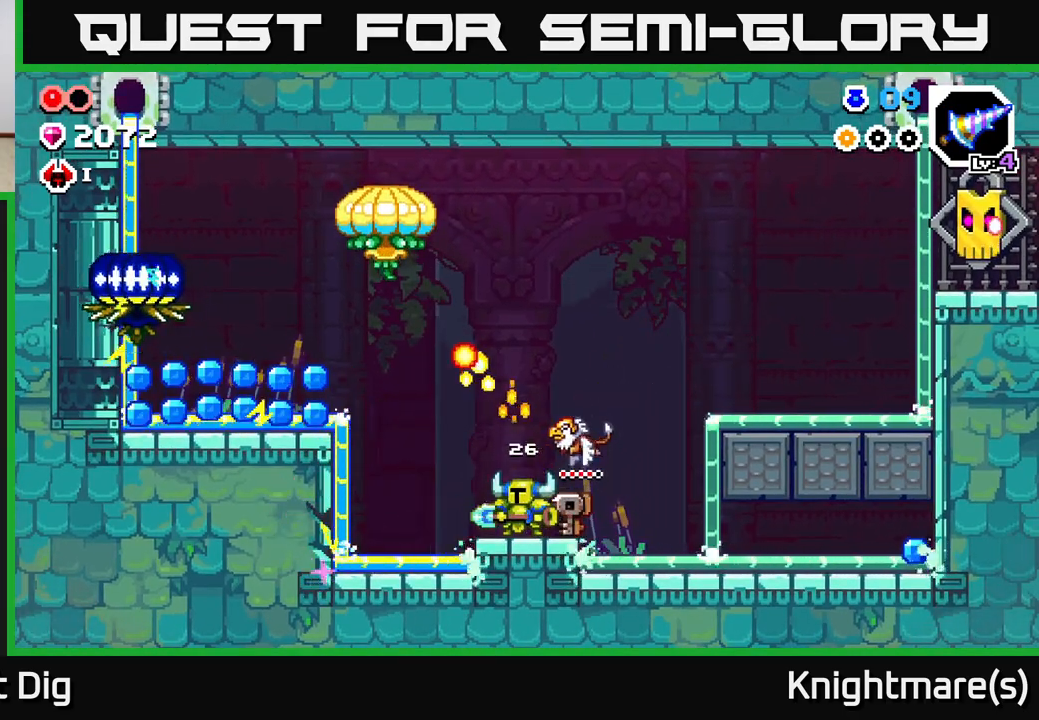
Gameplay with a controller (Xbox layout); each line is a JSON object with the inputs held at the frame after it. "events" lists button and stick changes between this image and that frame as [ms after this image, input, new state], when the widget could be followed in between.
{"buttons": [], "left_stick": "center", "right_stick": "center", "events": []}
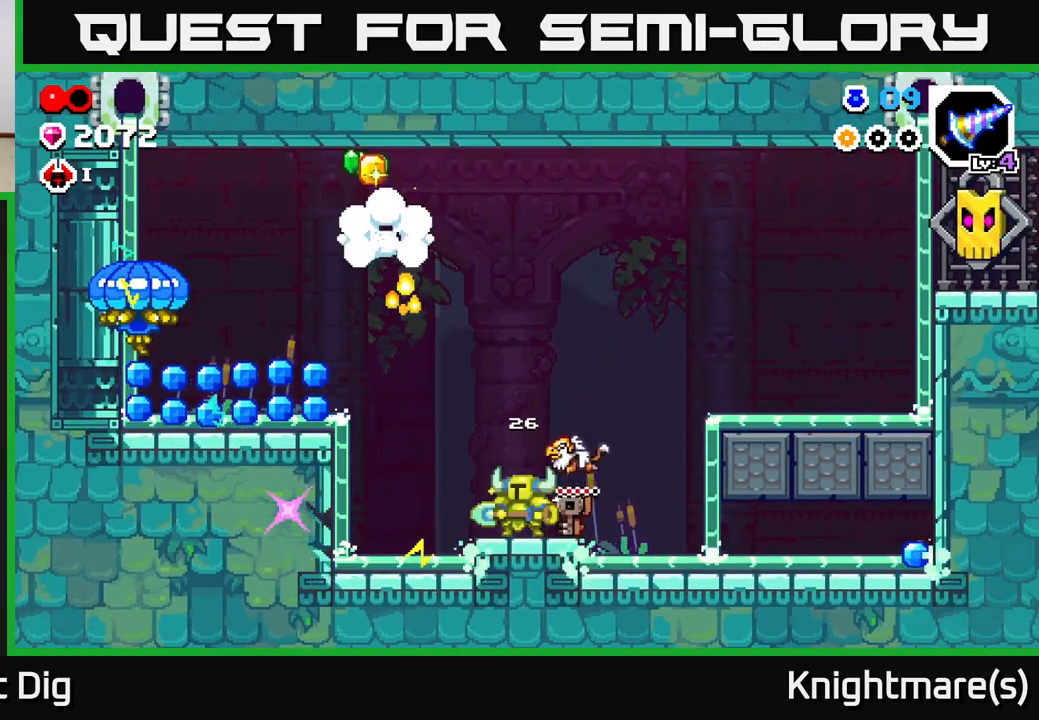
{"buttons": [], "left_stick": "left", "right_stick": "center", "events": [[417, "left_stick", "left"]]}
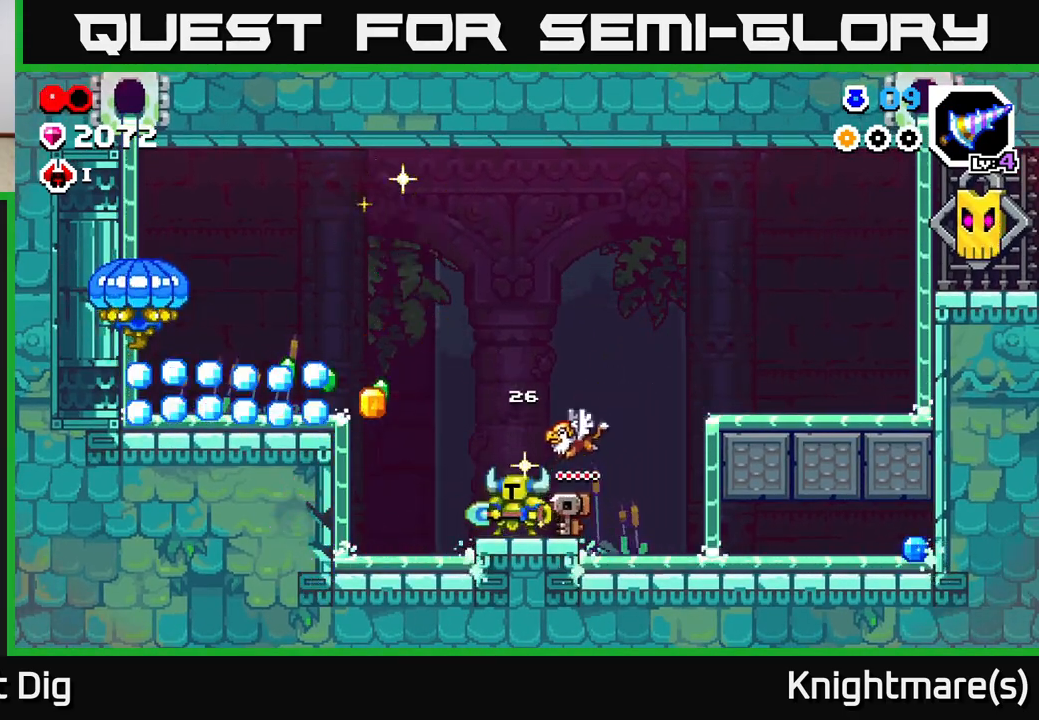
{"buttons": ["A"], "left_stick": "left", "right_stick": "center", "events": [[200, "A", "down"]]}
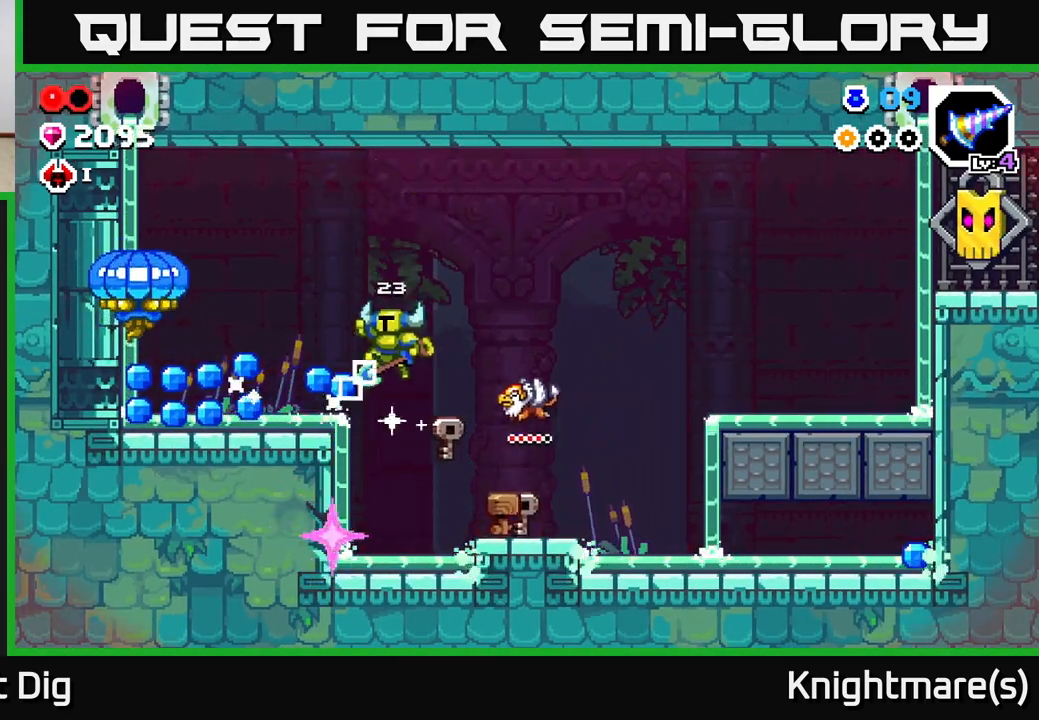
{"buttons": [], "left_stick": "left", "right_stick": "center", "events": [[167, "A", "up"], [300, "A", "down"], [367, "X", "down"], [433, "A", "up"], [467, "X", "up"]]}
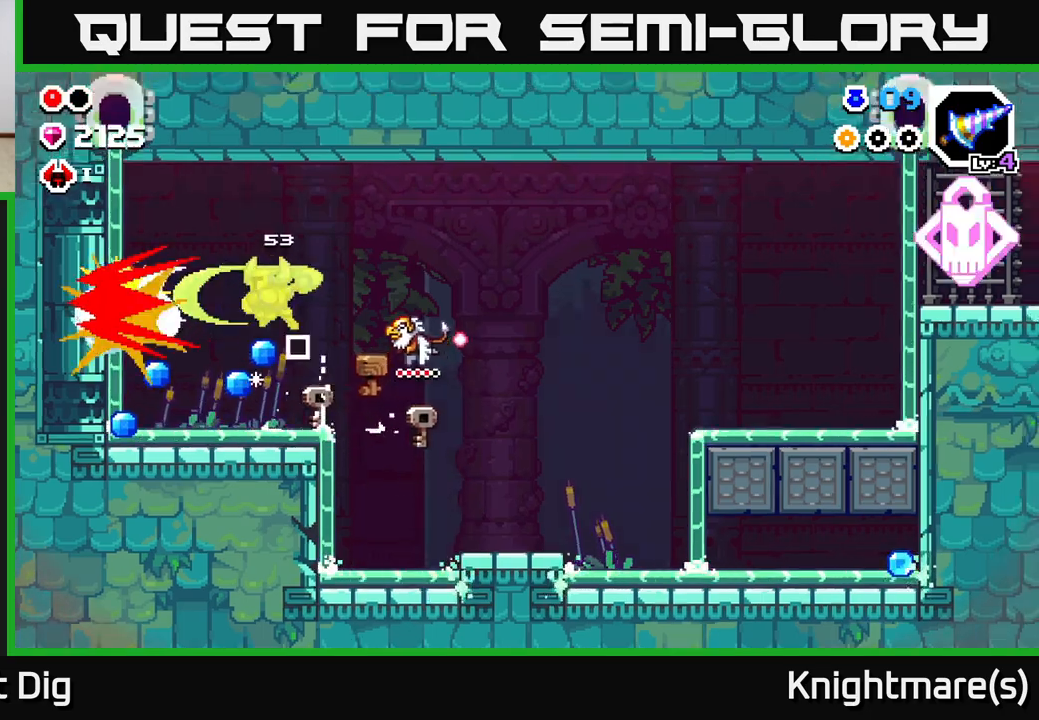
{"buttons": [], "left_stick": "left", "right_stick": "center", "events": []}
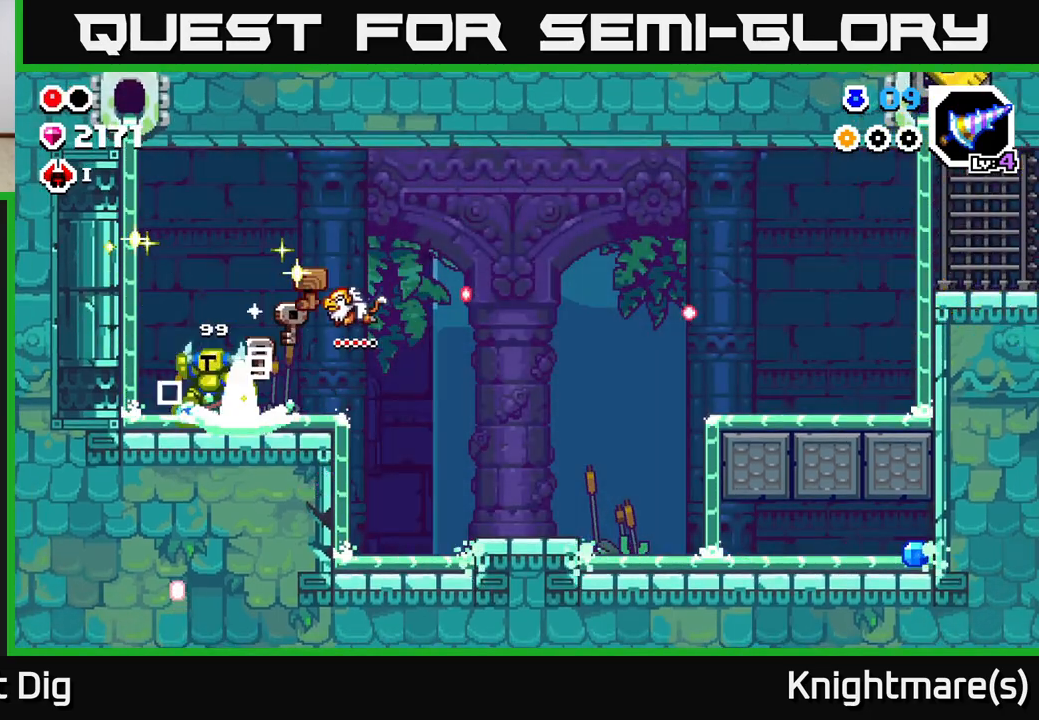
{"buttons": [], "left_stick": "right", "right_stick": "center", "events": [[17, "A", "down"], [117, "A", "up"], [150, "left_stick", "right"]]}
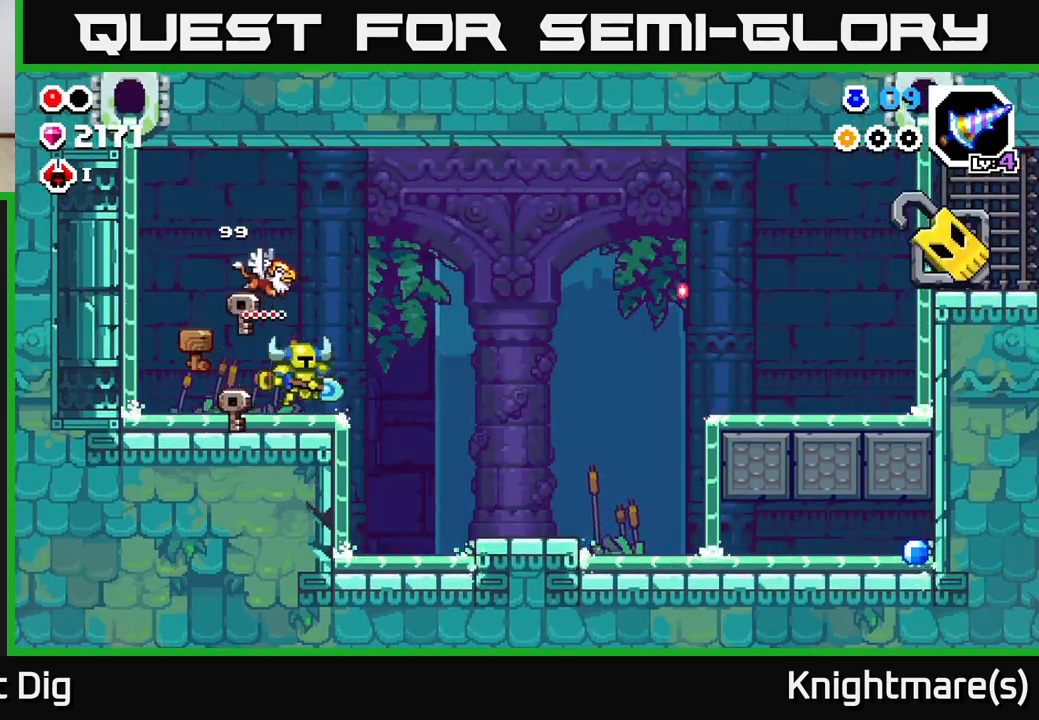
{"buttons": [], "left_stick": "center", "right_stick": "center", "events": [[350, "left_stick", "left"], [417, "X", "down"], [483, "X", "up"], [500, "left_stick", "center"]]}
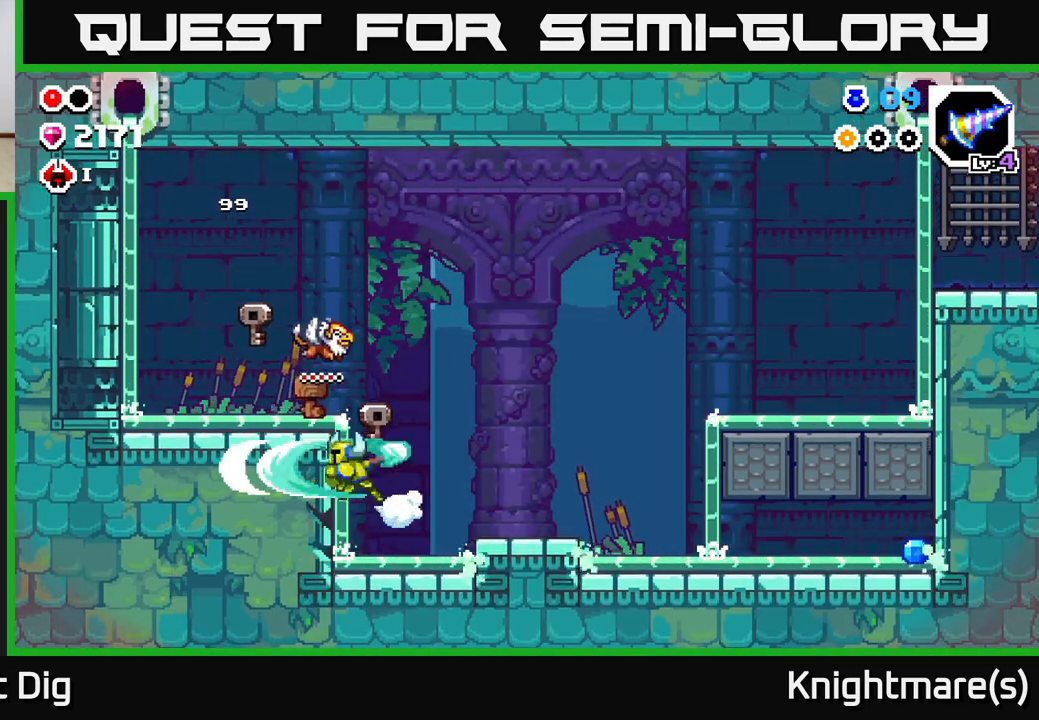
{"buttons": [], "left_stick": "right", "right_stick": "center", "events": [[100, "left_stick", "right"]]}
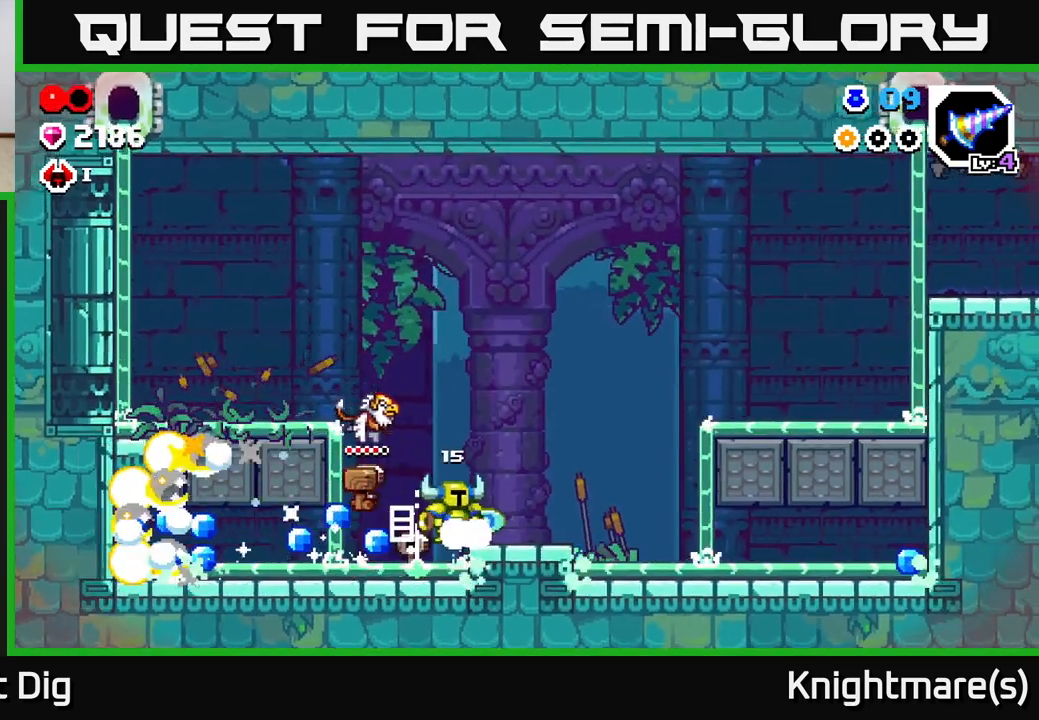
{"buttons": [], "left_stick": "left", "right_stick": "center", "events": [[33, "left_stick", "left"]]}
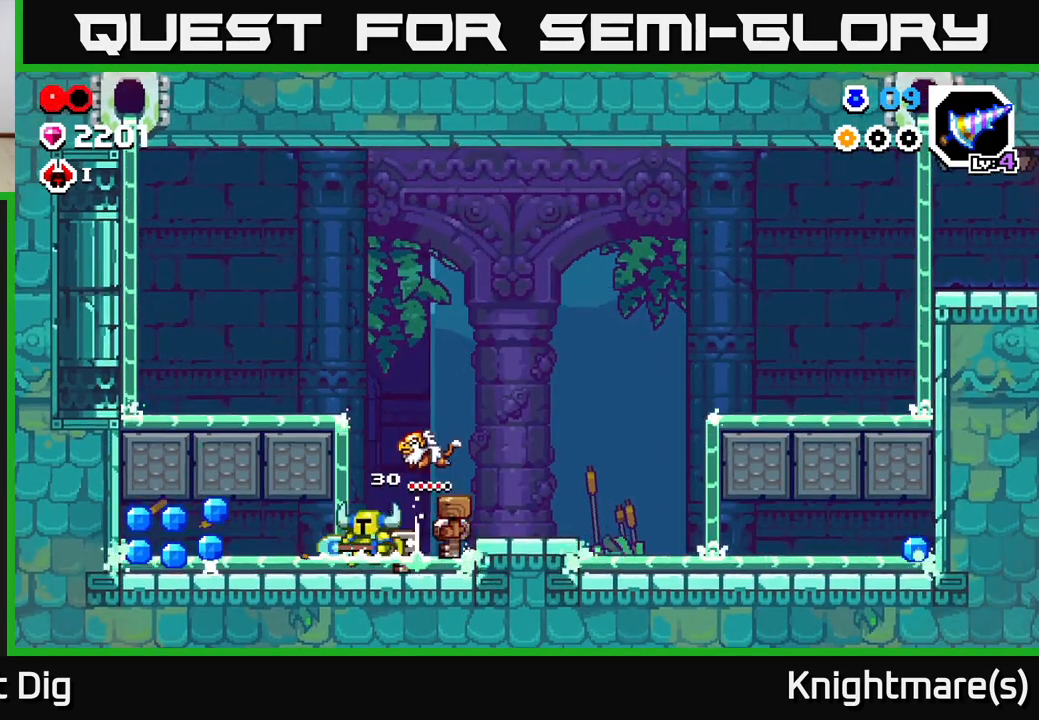
{"buttons": ["A"], "left_stick": "left", "right_stick": "center", "events": [[200, "A", "down"], [367, "A", "up"], [450, "A", "down"]]}
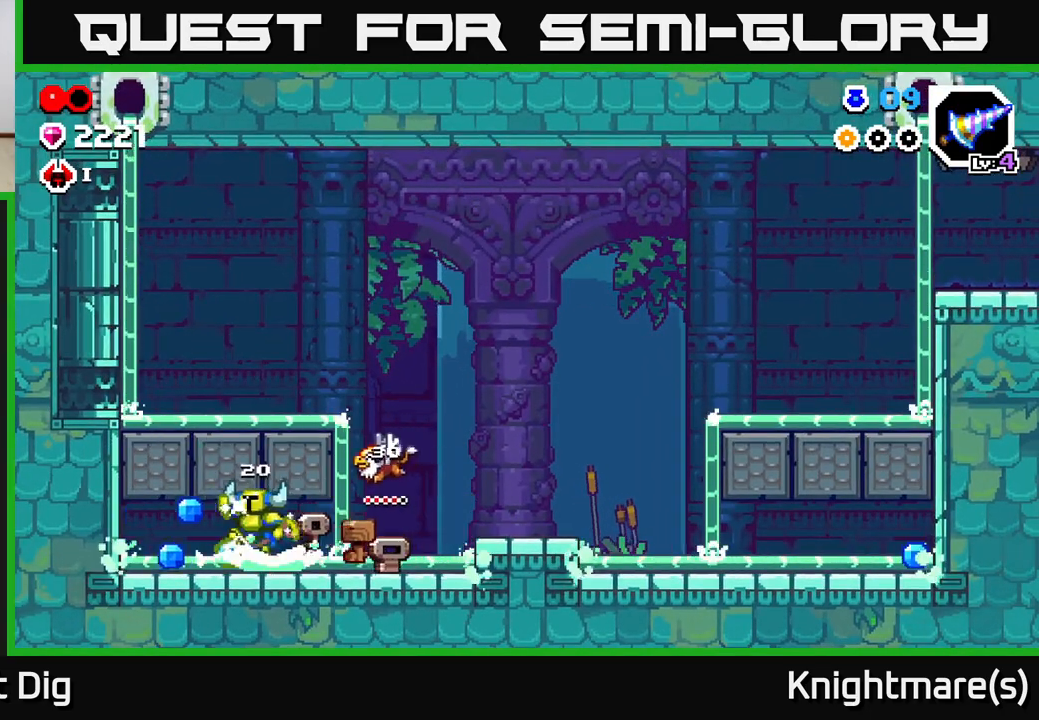
{"buttons": ["A"], "left_stick": "right", "right_stick": "center", "events": [[100, "A", "up"], [100, "left_stick", "right"], [217, "A", "down"], [367, "A", "up"], [500, "A", "down"]]}
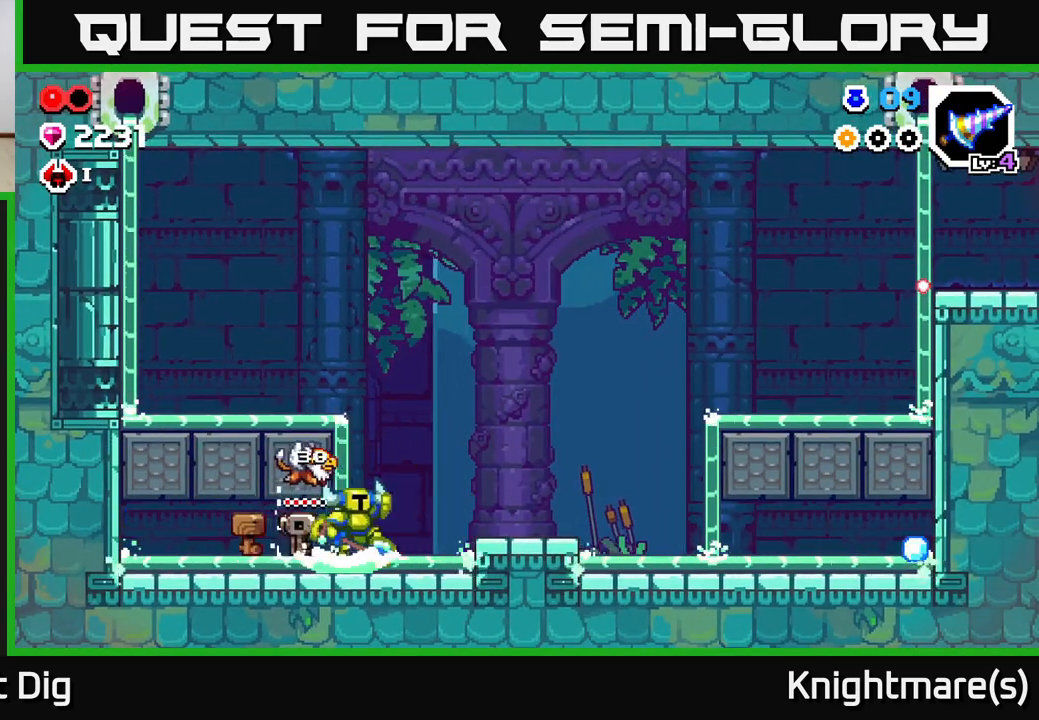
{"buttons": [], "left_stick": "right", "right_stick": "center", "events": [[117, "A", "up"]]}
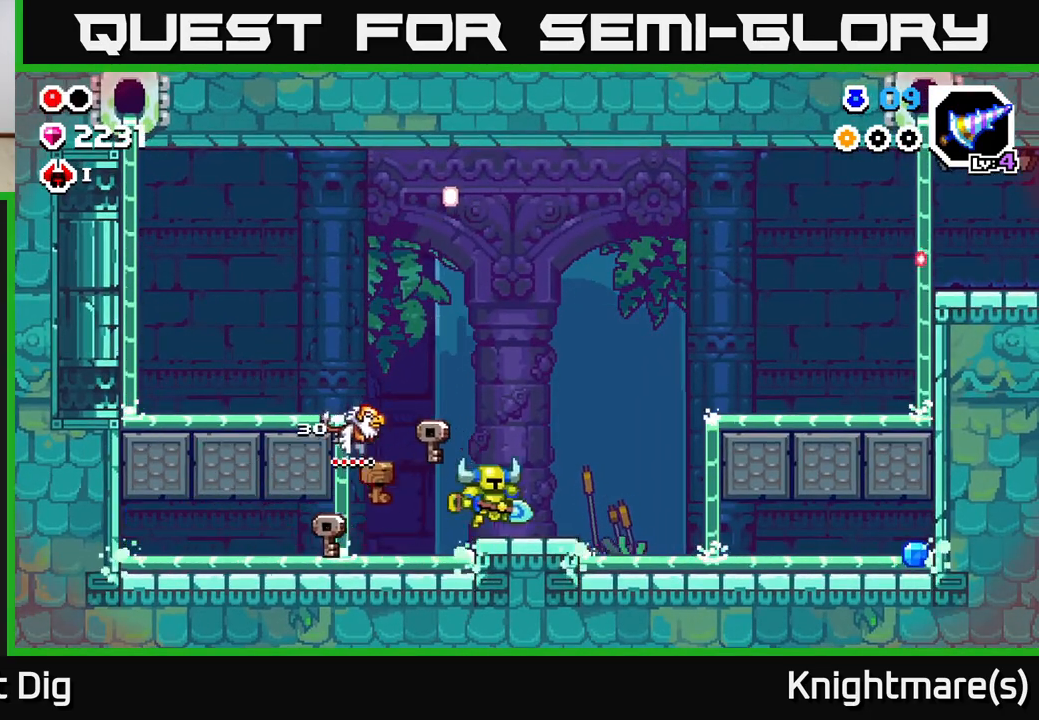
{"buttons": [], "left_stick": "right", "right_stick": "center", "events": [[133, "A", "down"], [200, "A", "up"]]}
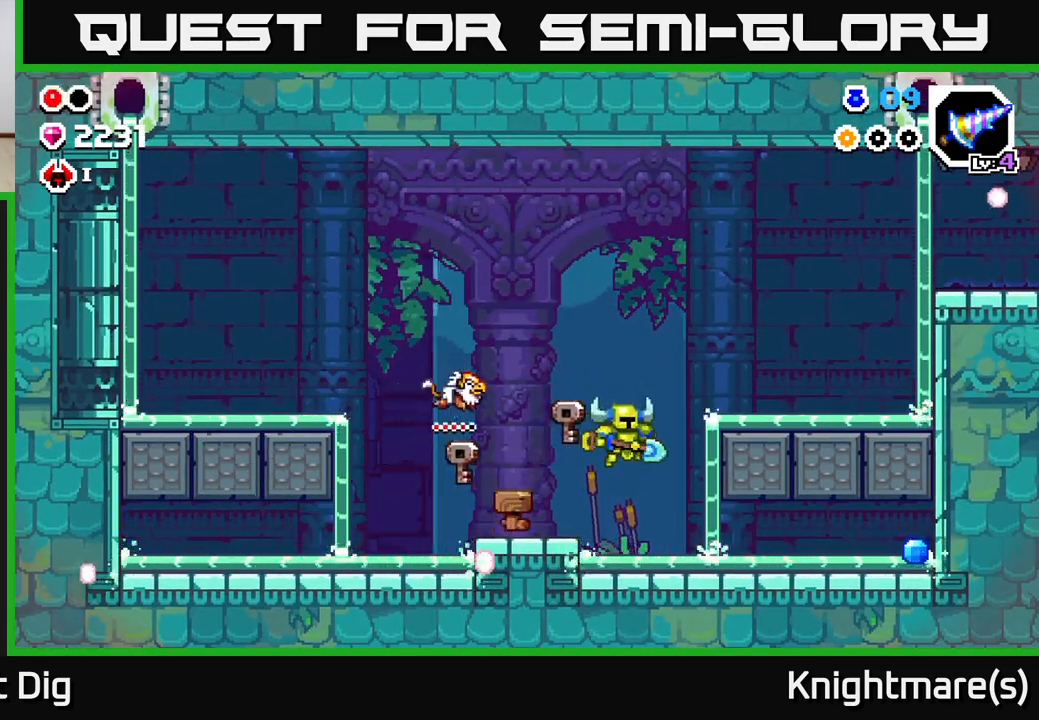
{"buttons": [], "left_stick": "right", "right_stick": "center", "events": [[267, "A", "down"], [383, "A", "up"]]}
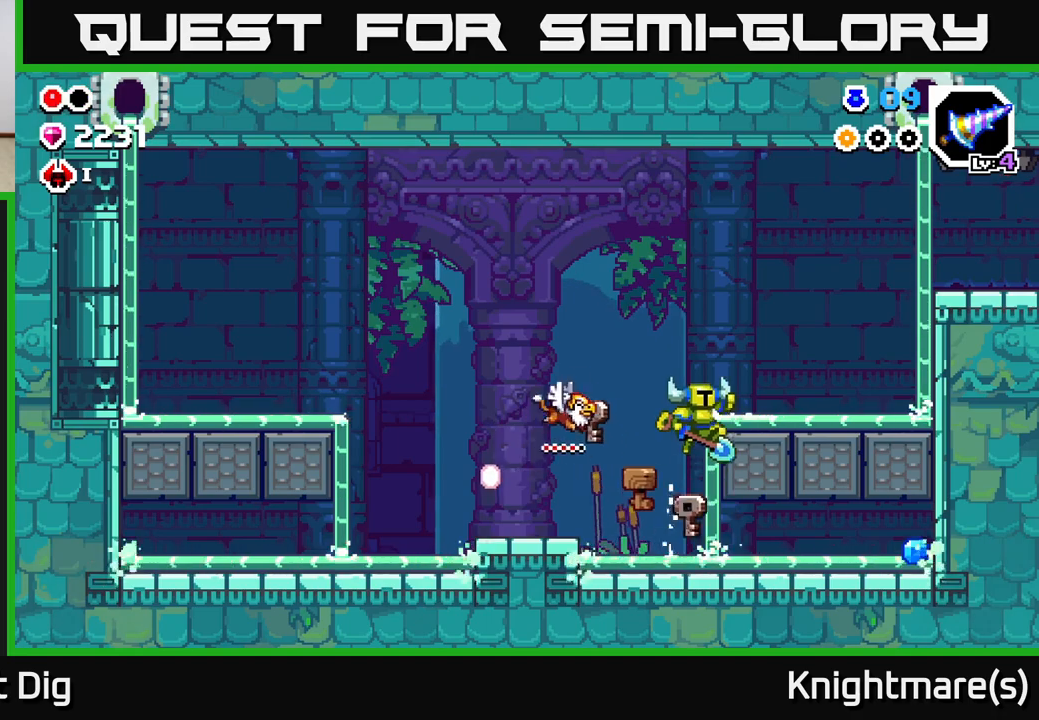
{"buttons": ["A"], "left_stick": "right", "right_stick": "center", "events": [[417, "A", "down"]]}
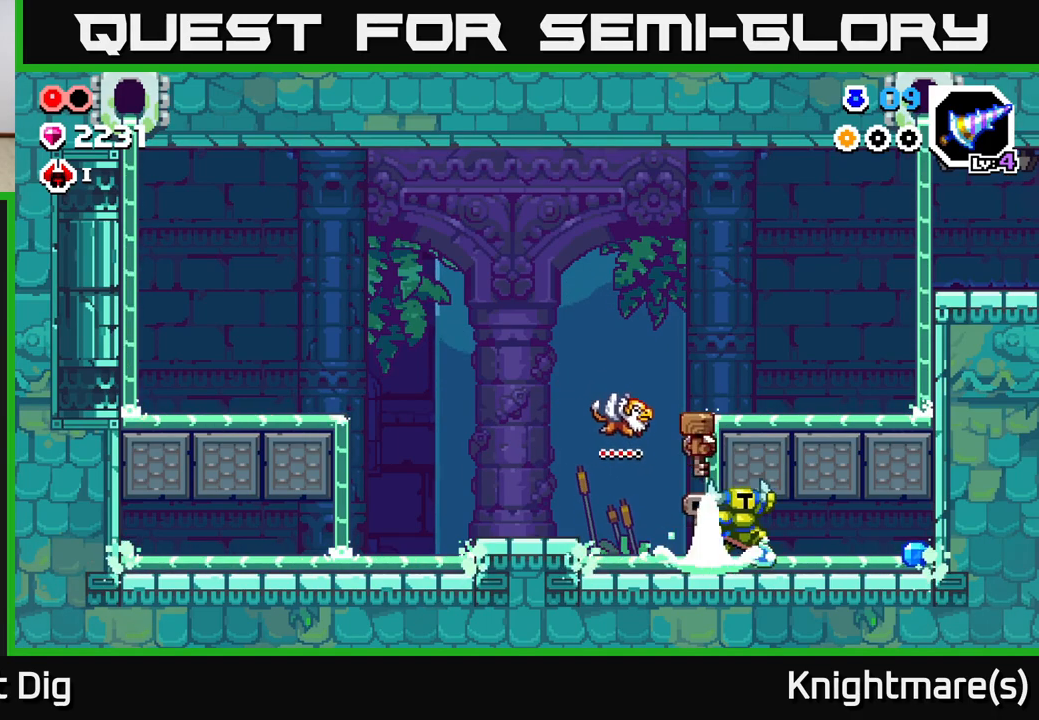
{"buttons": [], "left_stick": "left", "right_stick": "center", "events": [[50, "A", "up"], [117, "A", "down"], [217, "A", "up"], [333, "A", "down"], [400, "left_stick", "left"], [417, "A", "up"]]}
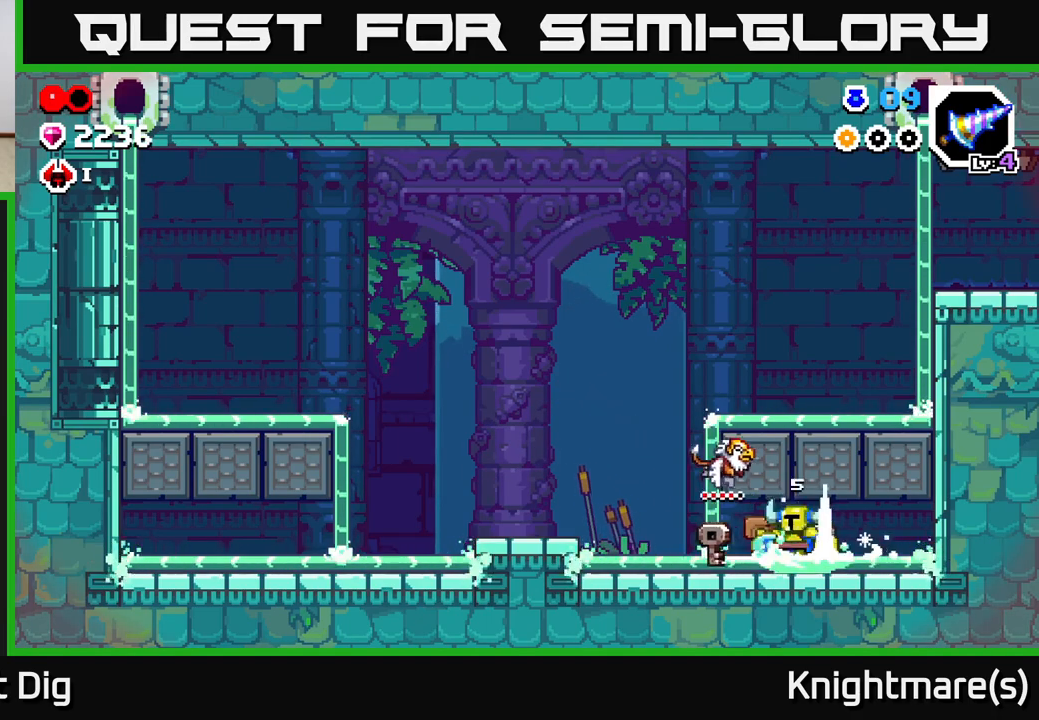
{"buttons": [], "left_stick": "up-left", "right_stick": "center", "events": [[400, "left_stick", "up-left"]]}
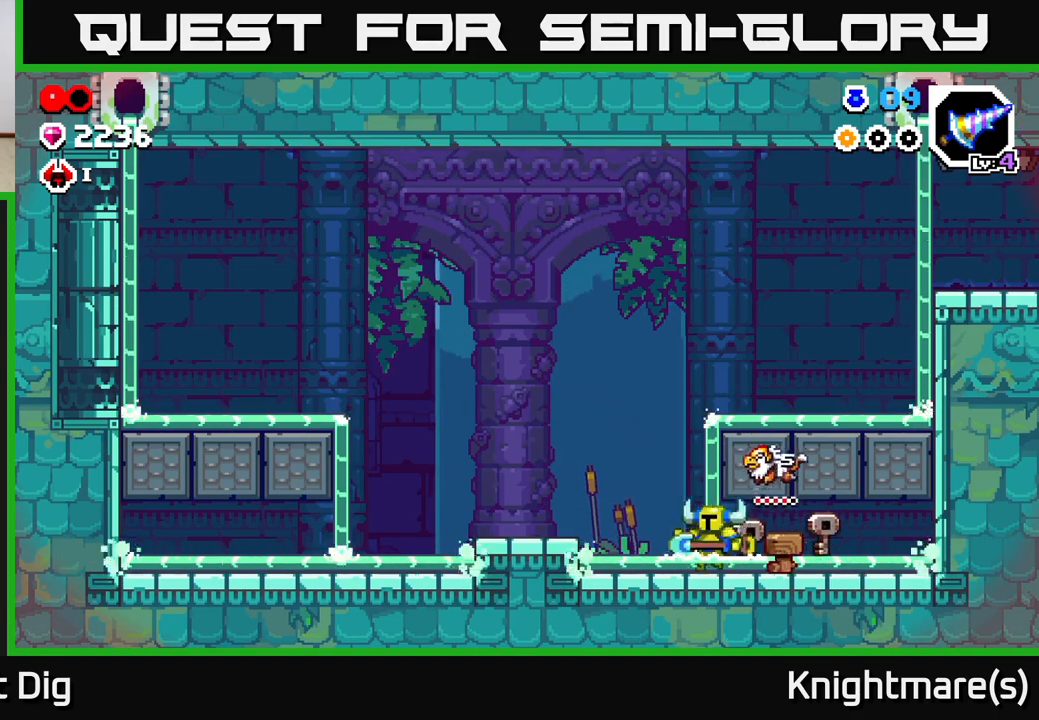
{"buttons": [], "left_stick": "right", "right_stick": "center", "events": [[83, "A", "down"], [233, "left_stick", "up-right"], [300, "left_stick", "right"], [483, "A", "up"]]}
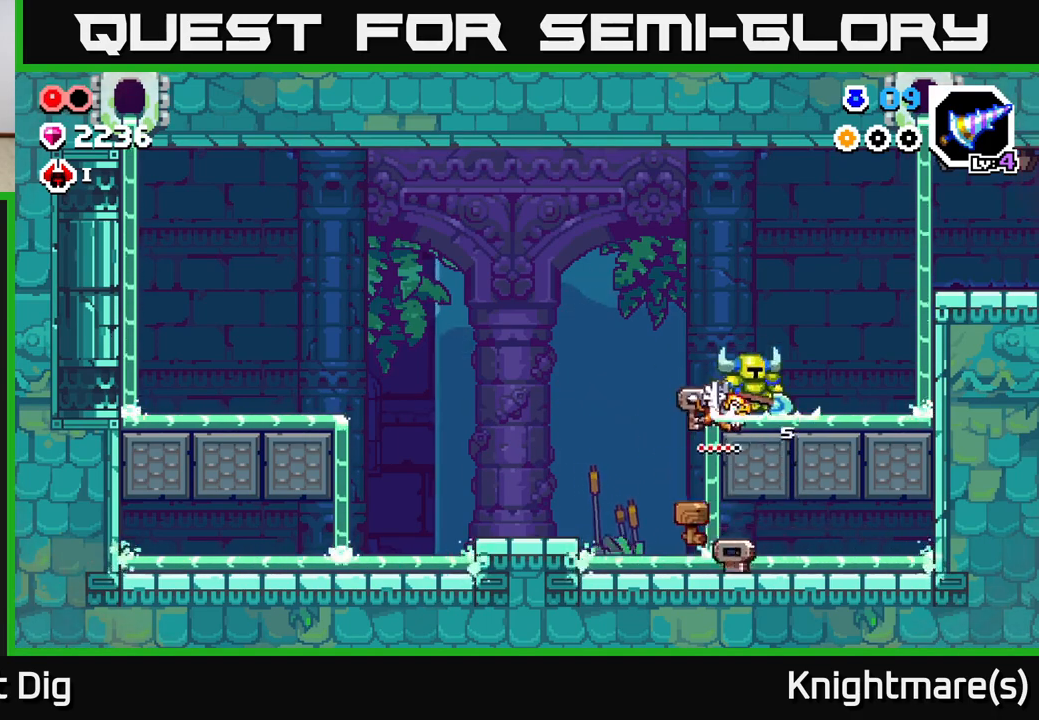
{"buttons": [], "left_stick": "right", "right_stick": "center", "events": [[133, "A", "down"], [167, "A", "up"]]}
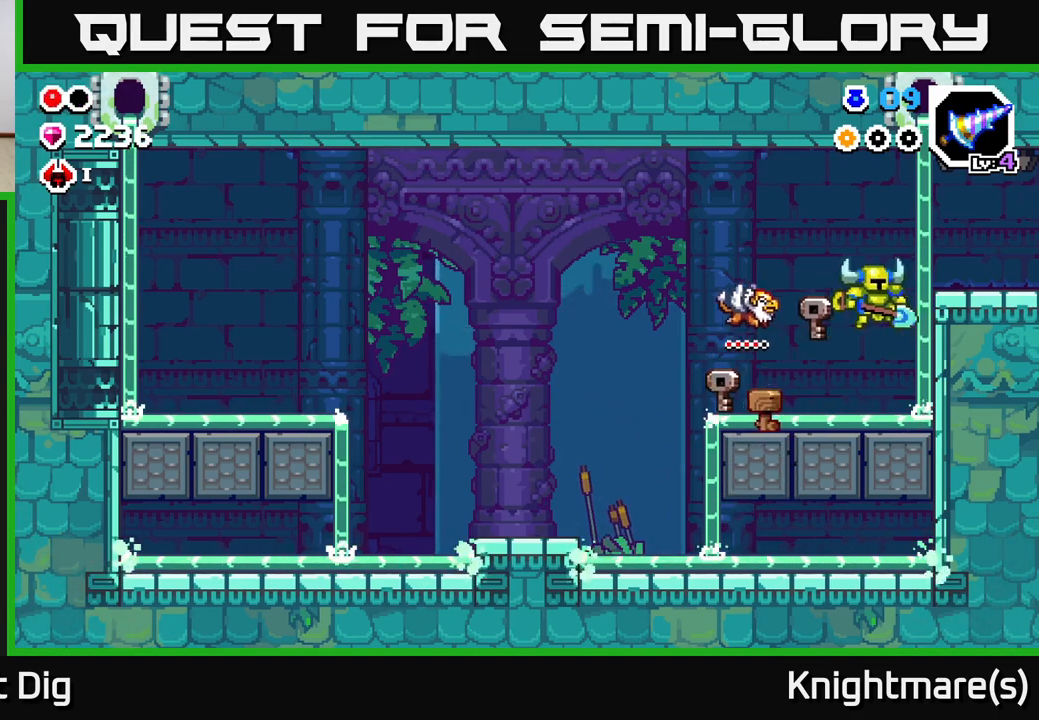
{"buttons": ["A"], "left_stick": "right", "right_stick": "center", "events": [[283, "A", "down"]]}
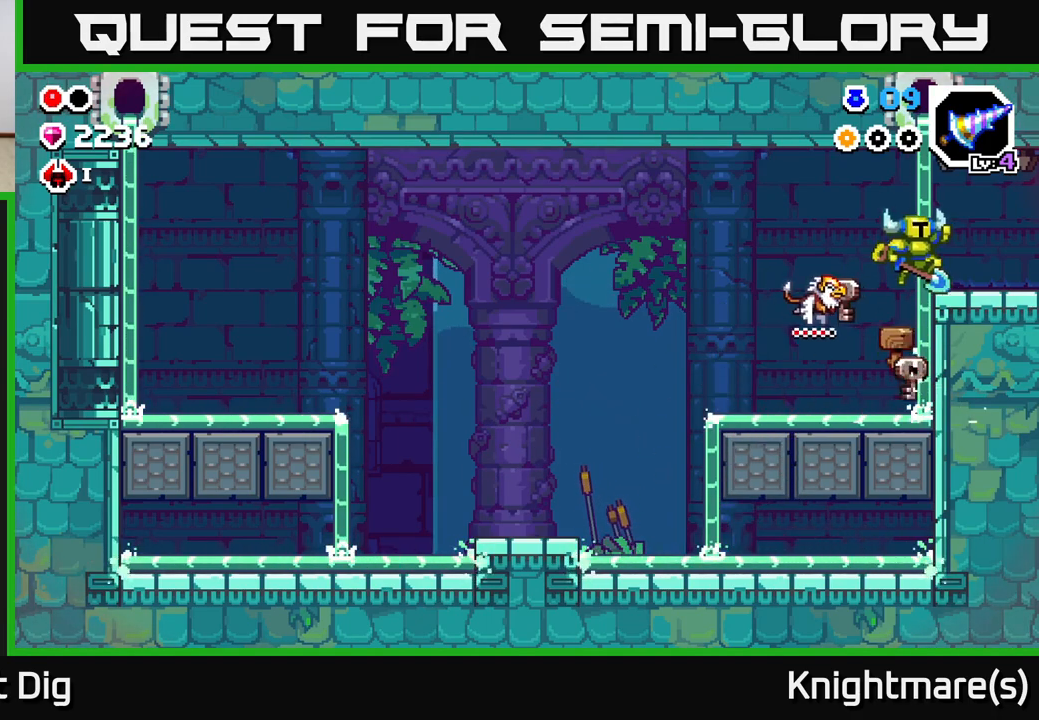
{"buttons": [], "left_stick": "right", "right_stick": "center", "events": [[33, "A", "up"]]}
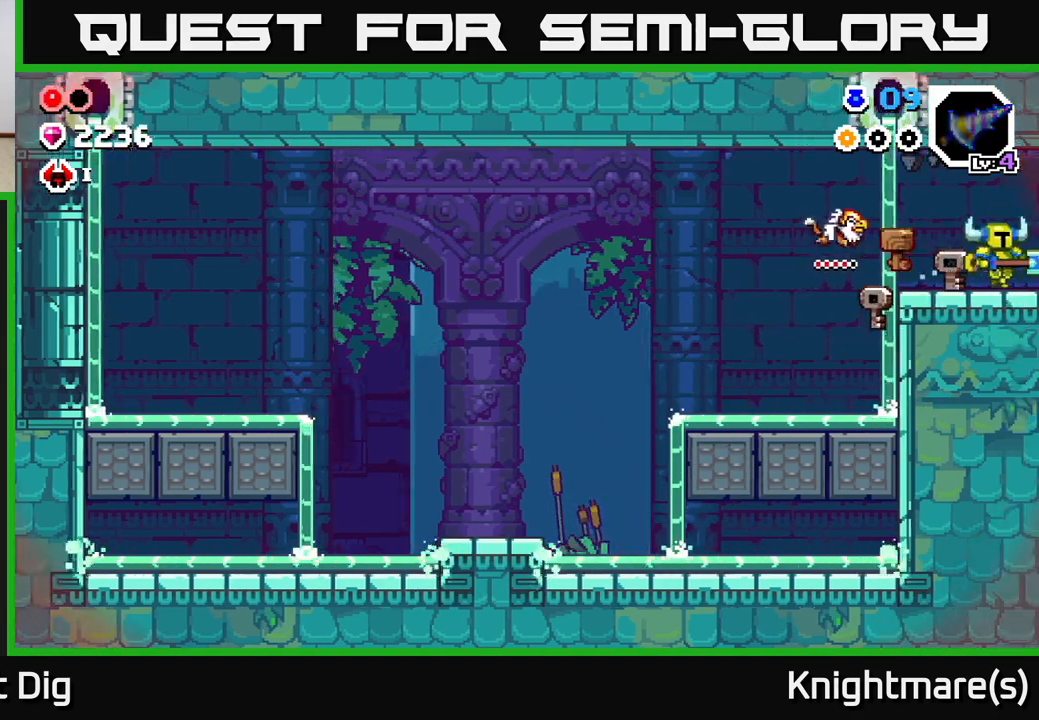
{"buttons": [], "left_stick": "right", "right_stick": "center", "events": [[117, "left_stick", "center"], [300, "left_stick", "right"]]}
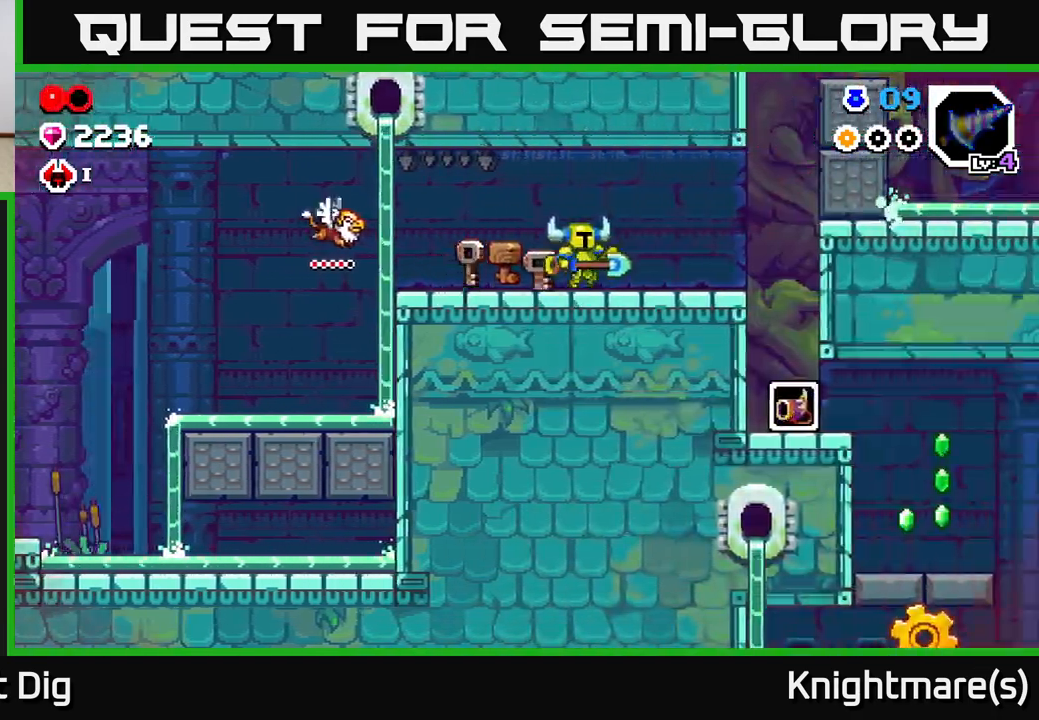
{"buttons": [], "left_stick": "right", "right_stick": "center", "events": [[67, "left_stick", "center"], [183, "left_stick", "right"]]}
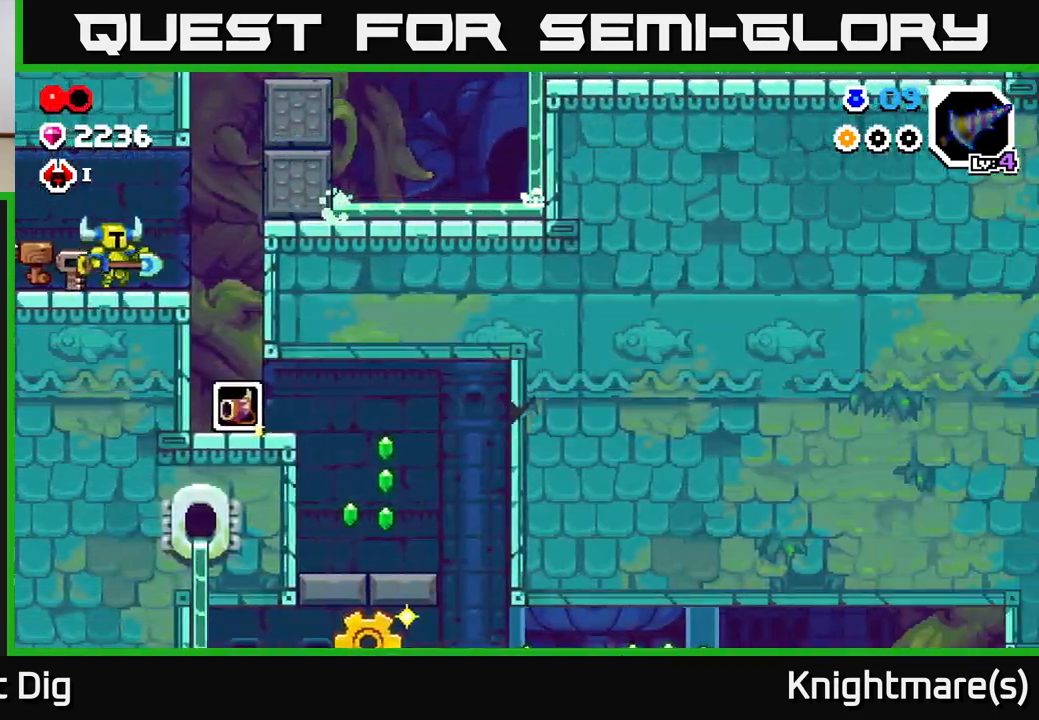
{"buttons": [], "left_stick": "right", "right_stick": "center", "events": []}
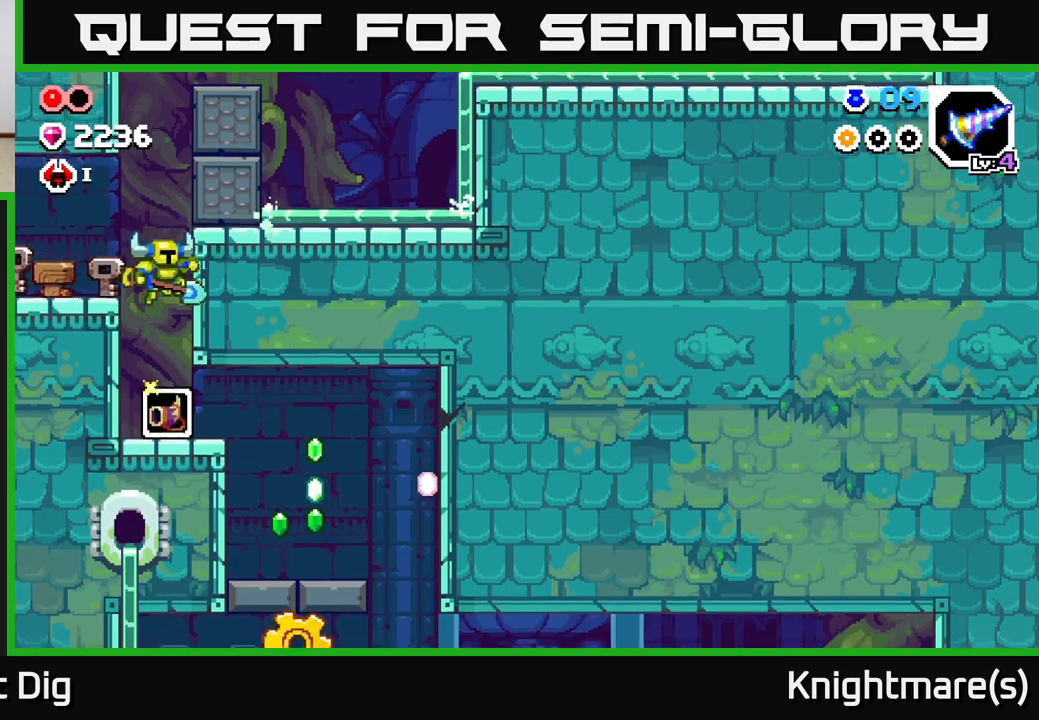
{"buttons": [], "left_stick": "right", "right_stick": "center", "events": [[150, "left_stick", "center"], [317, "left_stick", "right"]]}
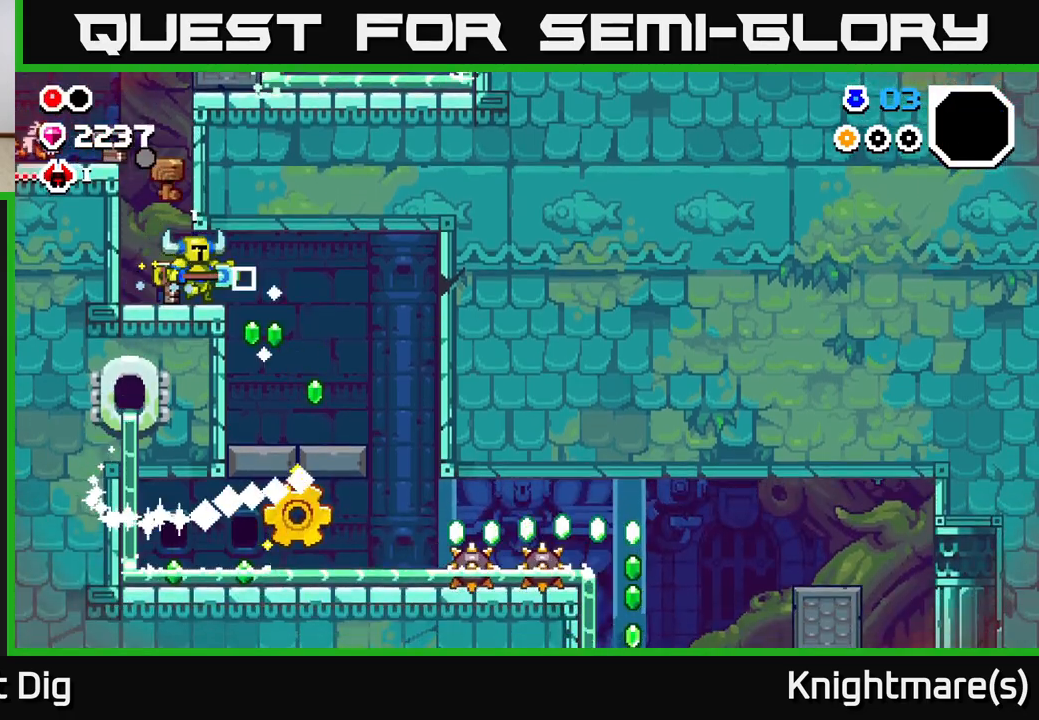
{"buttons": [], "left_stick": "center", "right_stick": "center", "events": [[400, "left_stick", "center"]]}